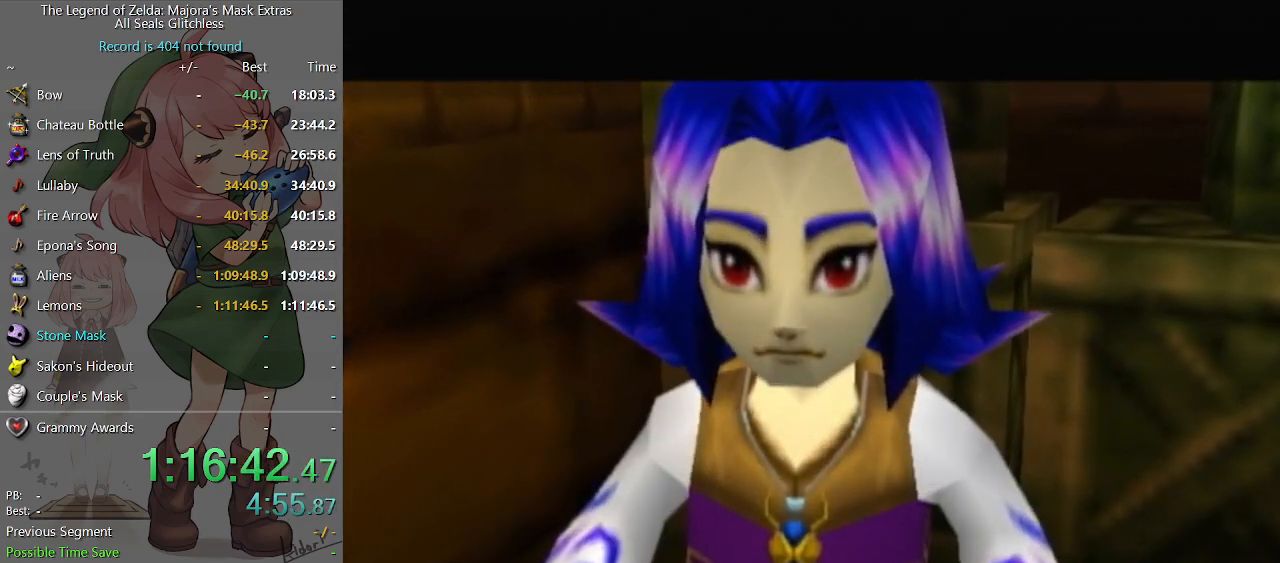
Gameplay with a controller (Nintendo layout); each line is a JSON object with the inputs held at the frame after it. "events" lists button and stick changes between this image and that frame as [ms after this image, input, new state], when the widget could be followed in between. Not read: L3 R3.
{"buttons": [], "left_stick": "center", "right_stick": "center", "events": []}
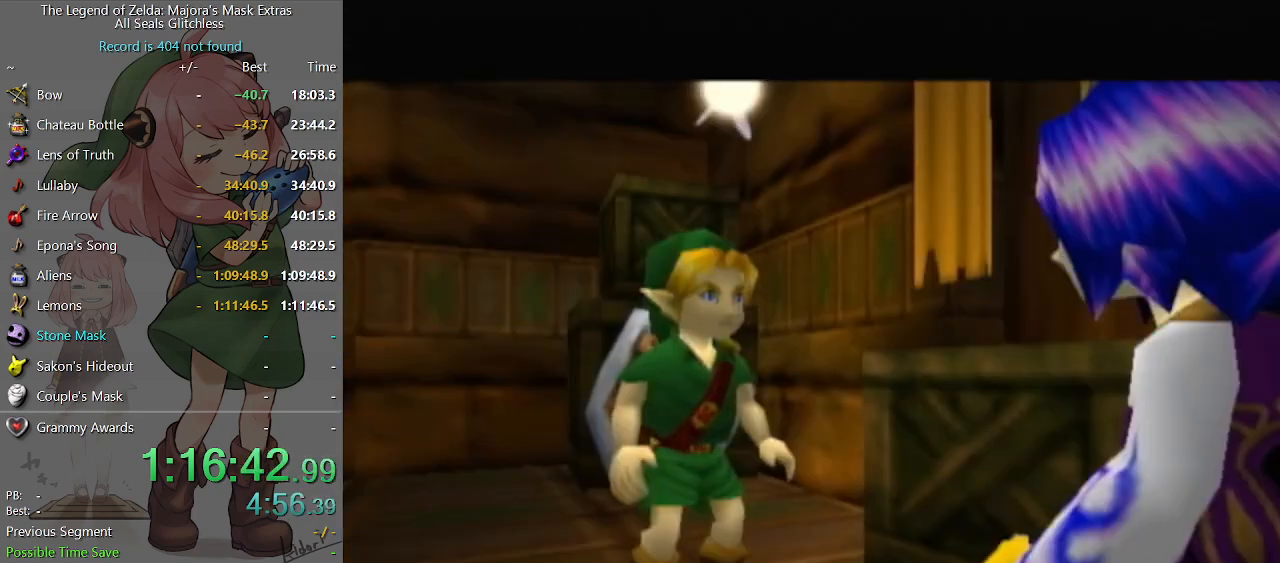
{"buttons": [], "left_stick": "center", "right_stick": "center", "events": [[233, "B", "down"], [267, "B", "up"], [300, "A", "down"], [333, "A", "up"], [333, "B", "down"], [400, "A", "down"], [400, "B", "up"], [467, "A", "up"], [467, "B", "down"], [500, "B", "up"]]}
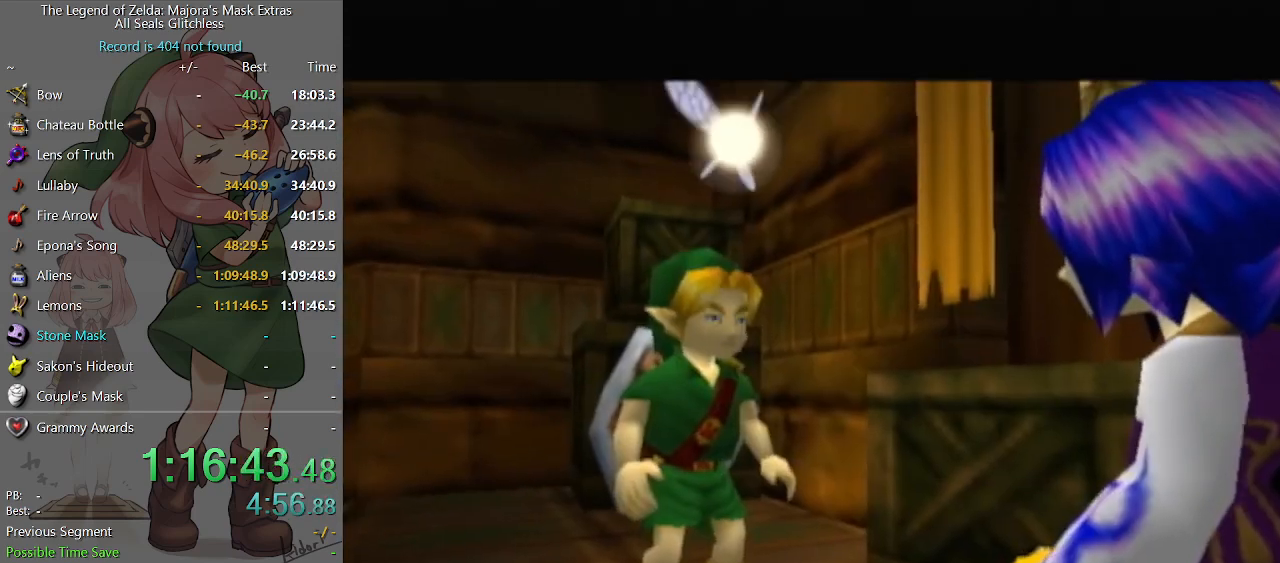
{"buttons": [], "left_stick": "center", "right_stick": "center", "events": [[67, "A", "down"], [100, "A", "up"], [100, "B", "down"], [133, "B", "up"], [167, "A", "down"], [200, "A", "up"], [200, "B", "down"], [233, "B", "up"], [267, "A", "down"], [333, "A", "up"], [333, "B", "down"], [367, "B", "up"]]}
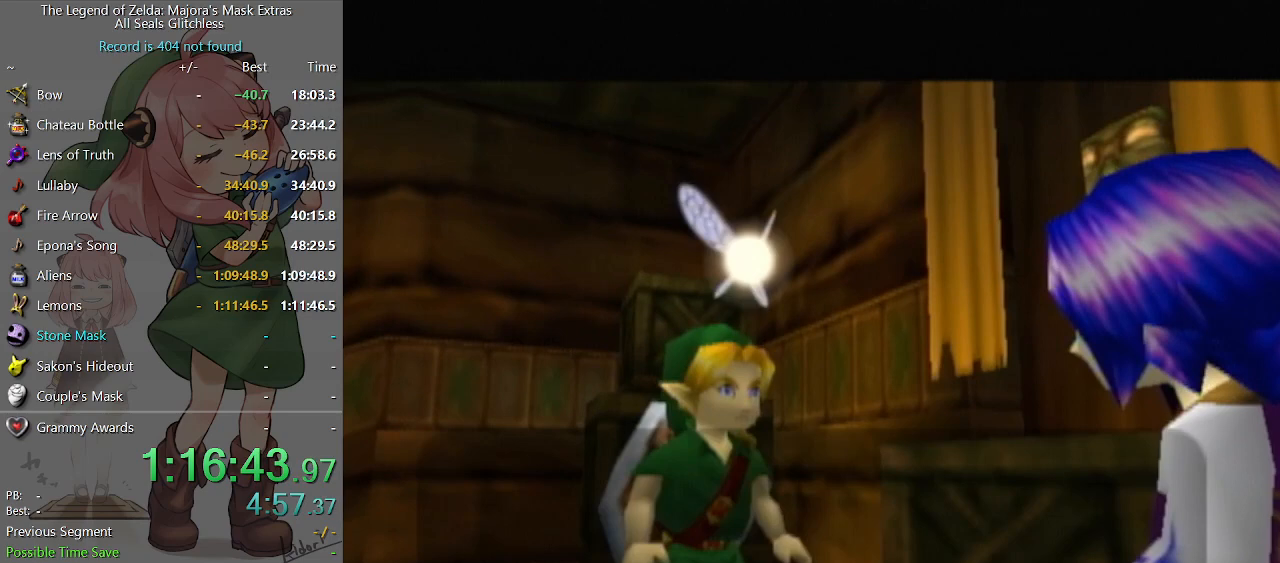
{"buttons": [], "left_stick": "center", "right_stick": "center", "events": [[67, "B", "down"], [100, "B", "up"], [133, "A", "down"], [167, "A", "up"], [167, "B", "down"], [200, "A", "down"], [200, "B", "up"], [267, "A", "up"], [267, "B", "down"], [300, "B", "up"], [333, "A", "down"], [367, "A", "up"], [367, "B", "down"], [400, "B", "up"]]}
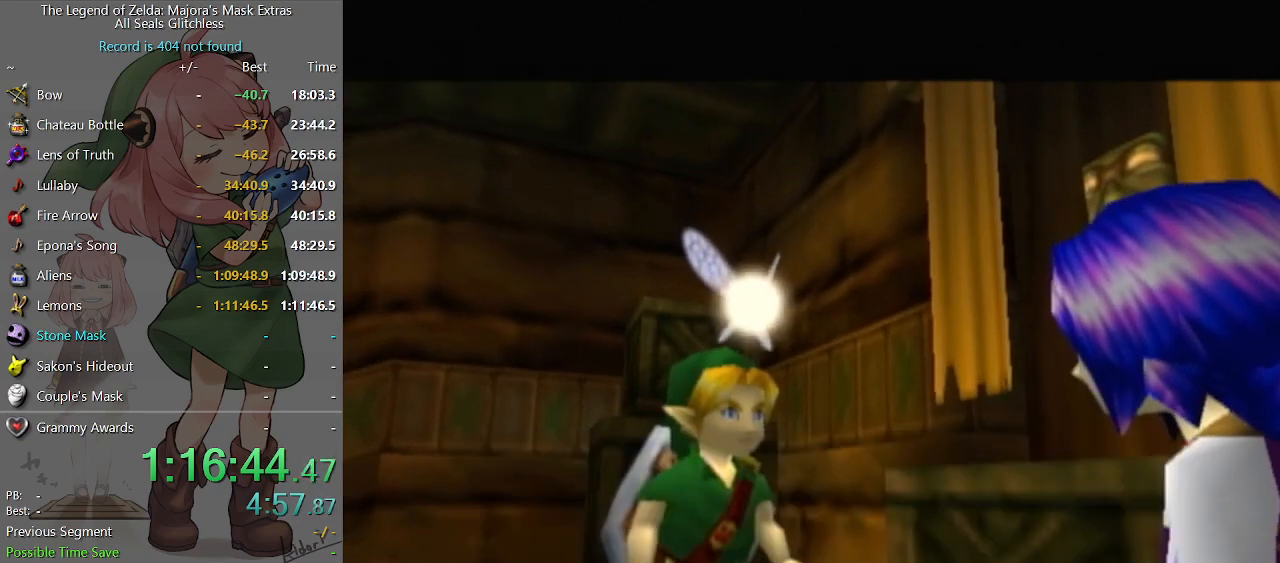
{"buttons": [], "left_stick": "center", "right_stick": "center", "events": []}
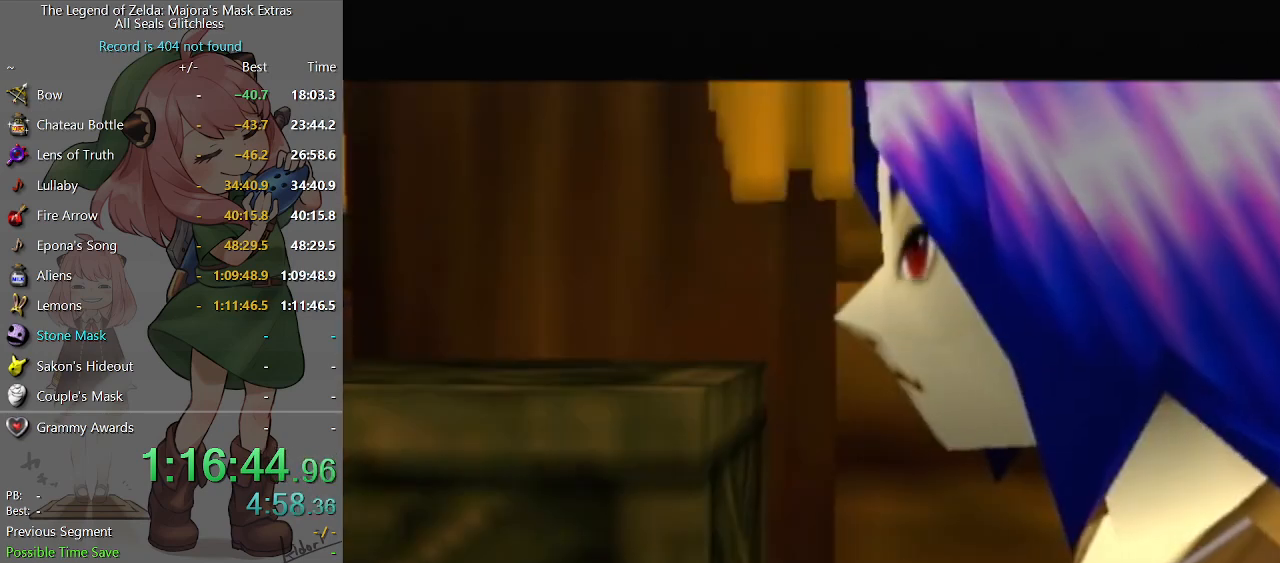
{"buttons": [], "left_stick": "center", "right_stick": "center", "events": [[67, "A", "down"], [100, "A", "up"], [100, "B", "down"], [133, "B", "up"], [167, "A", "down"], [233, "A", "up"], [267, "A", "down"], [333, "A", "up"], [333, "B", "down"], [367, "A", "down"], [367, "B", "up"], [467, "A", "up"]]}
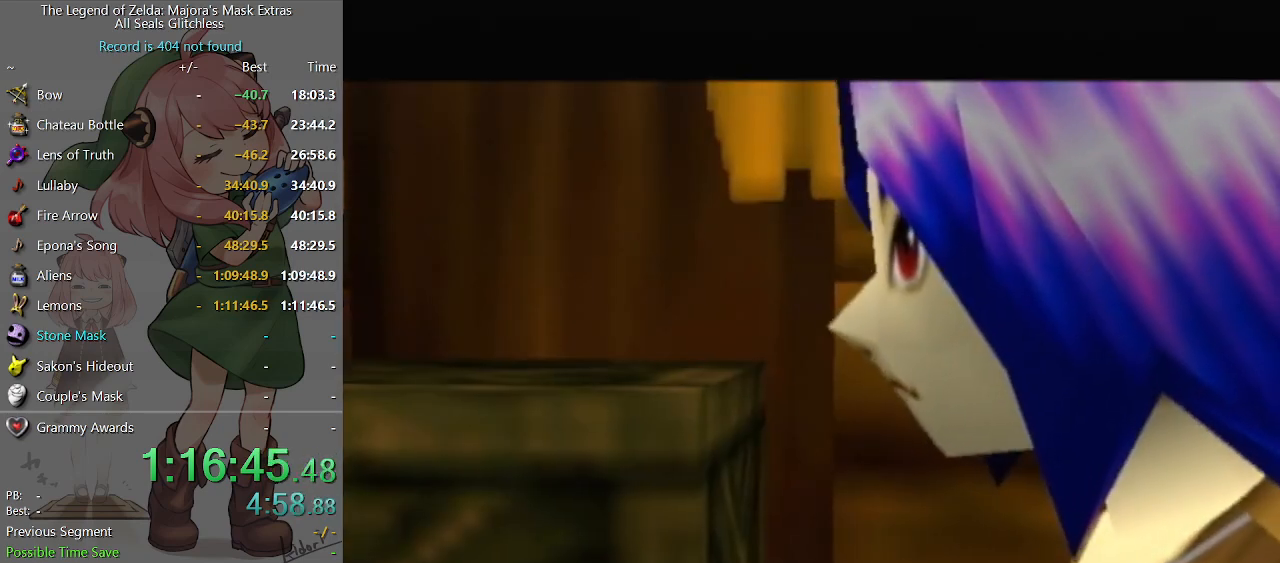
{"buttons": ["A"], "left_stick": "center", "right_stick": "center", "events": [[33, "A", "down"], [67, "A", "up"], [67, "B", "down"], [100, "B", "up"], [133, "A", "down"], [167, "A", "up"], [200, "B", "down"], [233, "A", "down"], [233, "B", "up"], [267, "A", "up"], [300, "B", "down"], [333, "A", "down"], [333, "B", "up"], [400, "A", "up"], [400, "B", "down"], [433, "B", "up"], [467, "A", "down"]]}
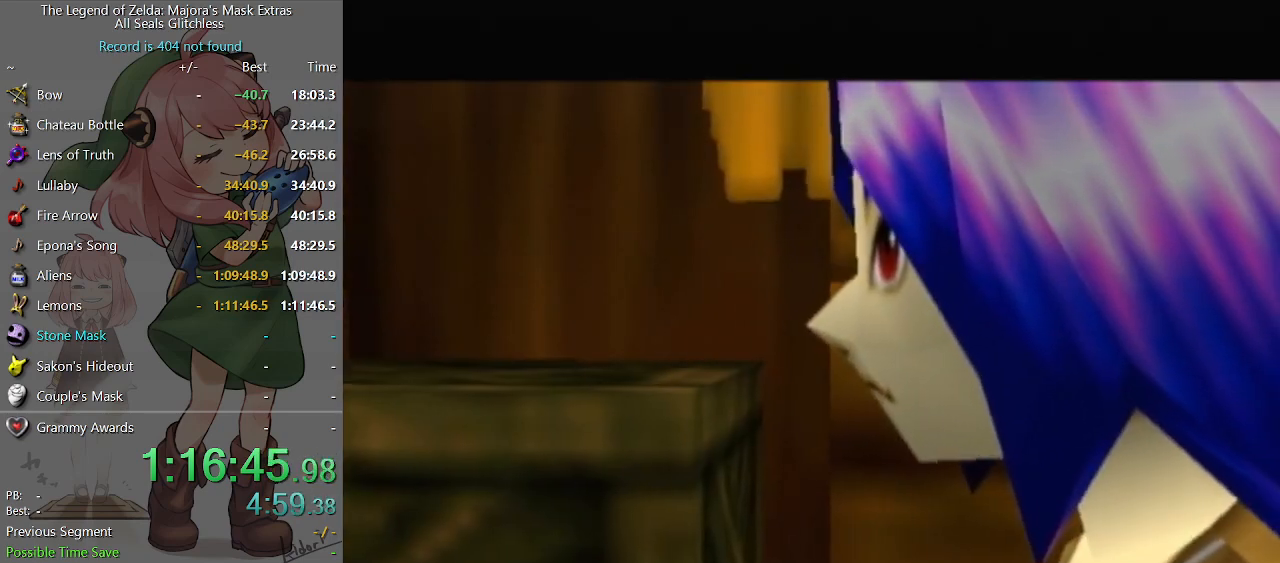
{"buttons": ["B"], "left_stick": "center", "right_stick": "center", "events": [[33, "A", "up"], [33, "B", "down"], [67, "B", "up"], [100, "A", "down"], [133, "A", "up"], [200, "A", "down"], [233, "A", "up"], [267, "B", "down"], [300, "A", "down"], [300, "B", "up"], [367, "A", "up"], [367, "B", "down"], [433, "A", "down"], [433, "B", "up"], [500, "A", "up"], [500, "B", "down"]]}
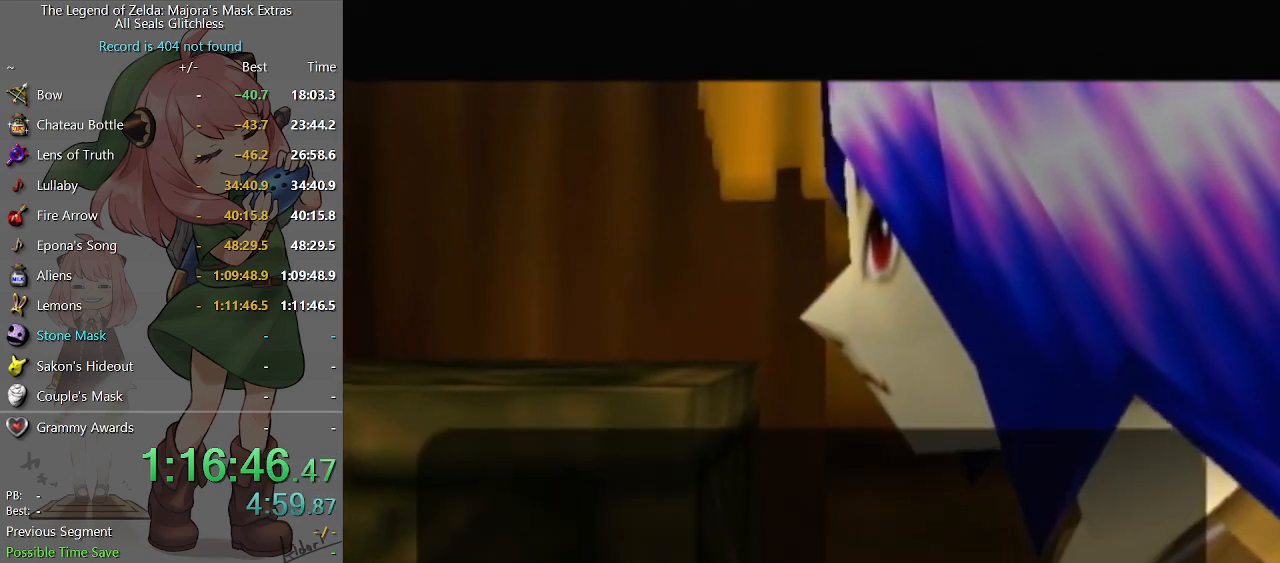
{"buttons": [], "left_stick": "center", "right_stick": "center", "events": [[33, "B", "up"], [67, "A", "down"], [100, "A", "up"], [100, "B", "down"], [167, "A", "down"], [167, "B", "up"], [200, "A", "up"], [200, "B", "down"], [233, "B", "up"], [267, "A", "down"], [300, "A", "up"], [333, "B", "down"], [367, "A", "down"], [367, "B", "up"], [433, "A", "up"], [467, "B", "down"], [500, "B", "up"]]}
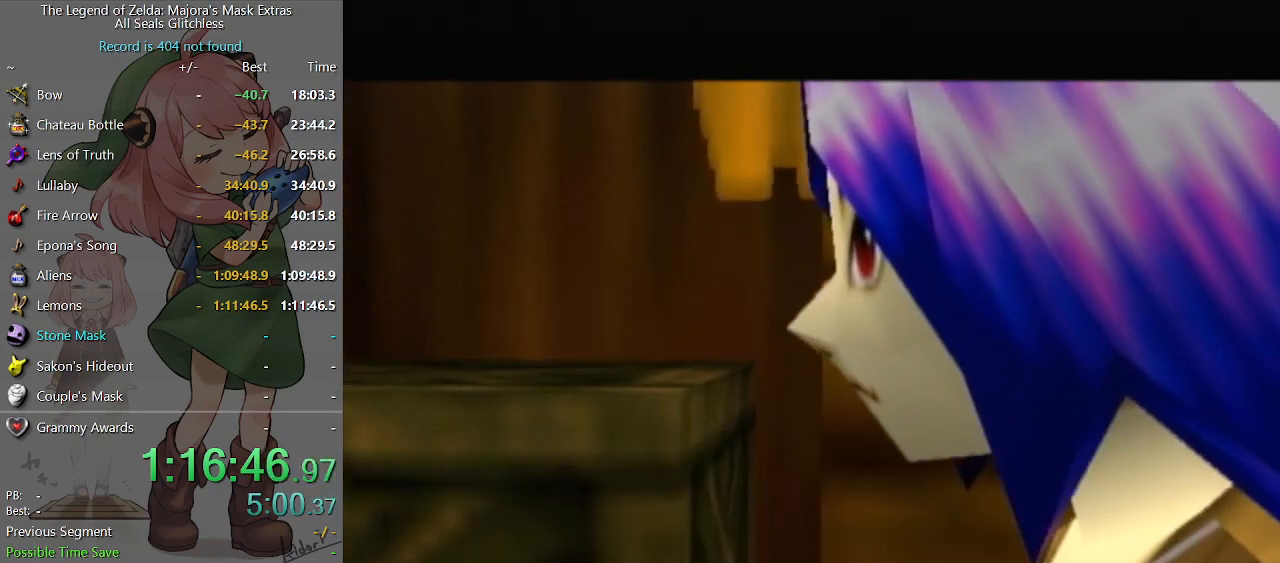
{"buttons": [], "left_stick": "center", "right_stick": "center", "events": [[33, "A", "down"], [67, "A", "up"], [67, "B", "down"], [133, "B", "up"], [167, "A", "down"], [200, "A", "up"], [267, "A", "down"], [300, "A", "up"], [333, "B", "down"], [367, "B", "up"], [400, "A", "down"], [433, "A", "up"], [467, "B", "down"], [500, "B", "up"]]}
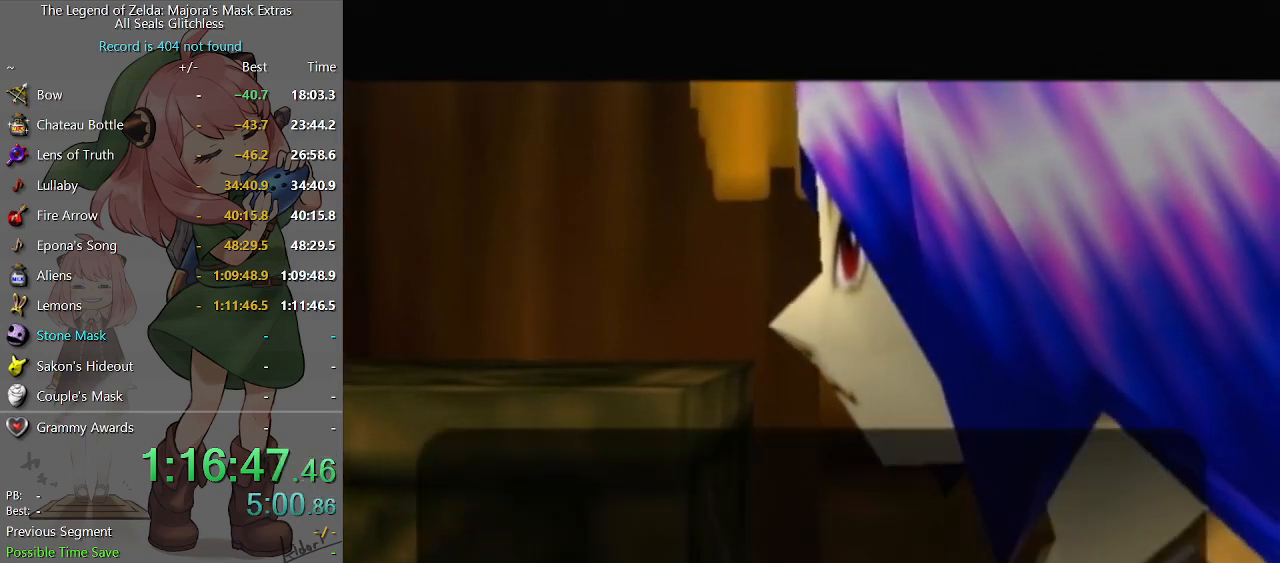
{"buttons": [], "left_stick": "center", "right_stick": "center", "events": [[33, "A", "down"], [67, "A", "up"], [67, "B", "down"], [100, "B", "up"], [133, "A", "down"], [167, "A", "up"], [267, "B", "down"], [333, "A", "down"], [333, "B", "up"], [367, "A", "up"], [400, "B", "down"], [433, "B", "up"]]}
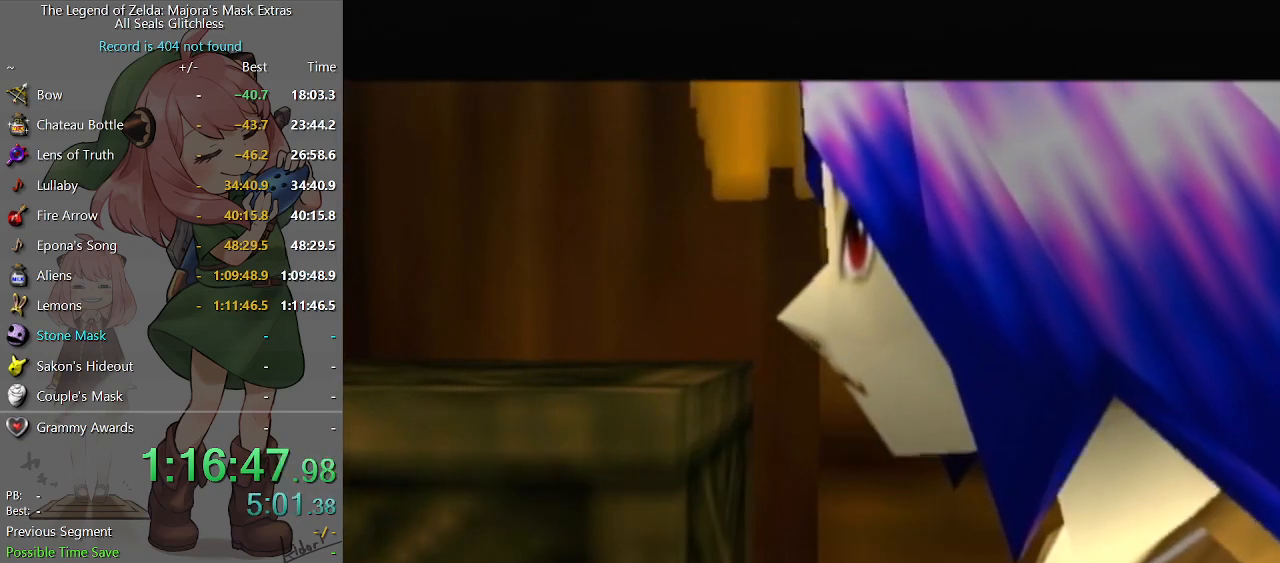
{"buttons": ["B"], "left_stick": "center", "right_stick": "center", "events": [[33, "B", "down"], [67, "B", "up"], [300, "A", "down"], [367, "A", "up"], [367, "B", "down"], [400, "B", "up"], [433, "A", "down"], [500, "A", "up"], [500, "B", "down"]]}
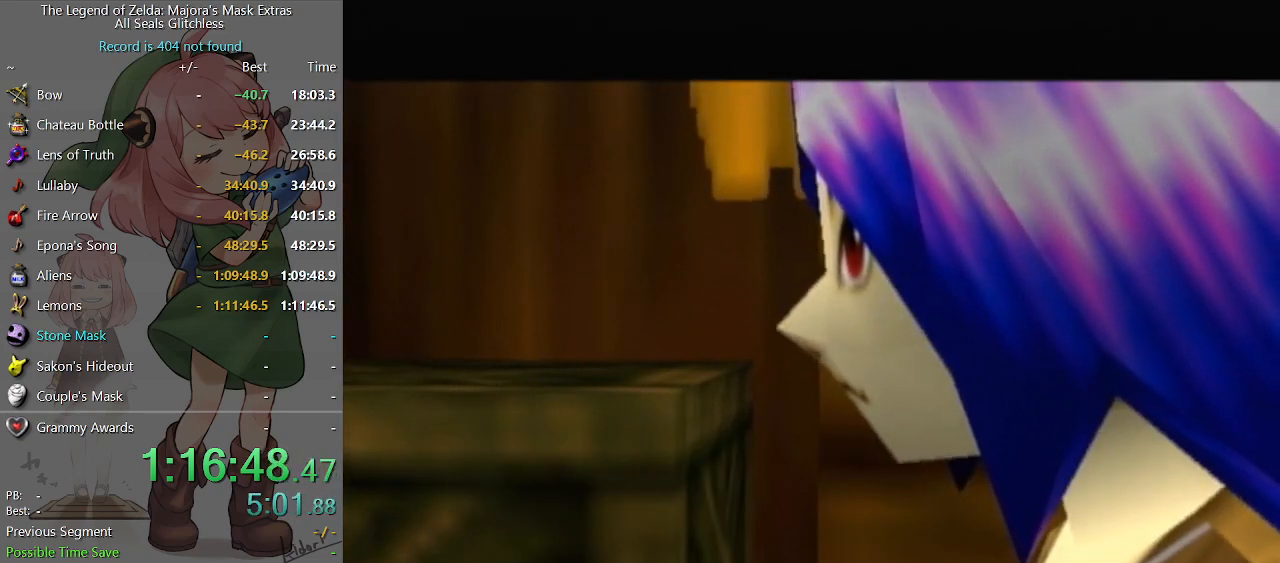
{"buttons": [], "left_stick": "center", "right_stick": "center", "events": [[33, "B", "up"], [67, "A", "down"], [100, "A", "up"], [100, "B", "down"], [167, "A", "down"], [167, "B", "up"], [200, "A", "up"], [233, "B", "down"], [267, "B", "up"], [300, "A", "down"], [333, "A", "up"], [333, "B", "down"], [400, "B", "up"], [433, "A", "down"], [467, "A", "up"], [467, "B", "down"], [500, "B", "up"]]}
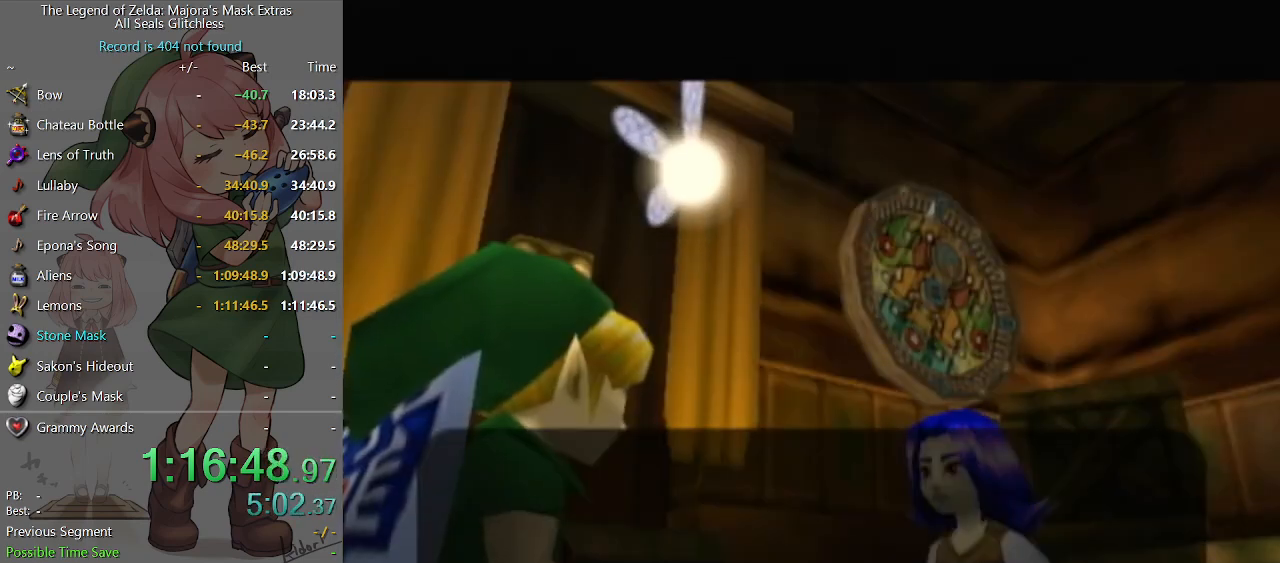
{"buttons": [], "left_stick": "center", "right_stick": "center", "events": [[67, "B", "down"], [100, "B", "up"], [133, "A", "down"], [167, "A", "up"], [167, "B", "down"], [200, "B", "up"], [267, "B", "down"], [333, "B", "up"]]}
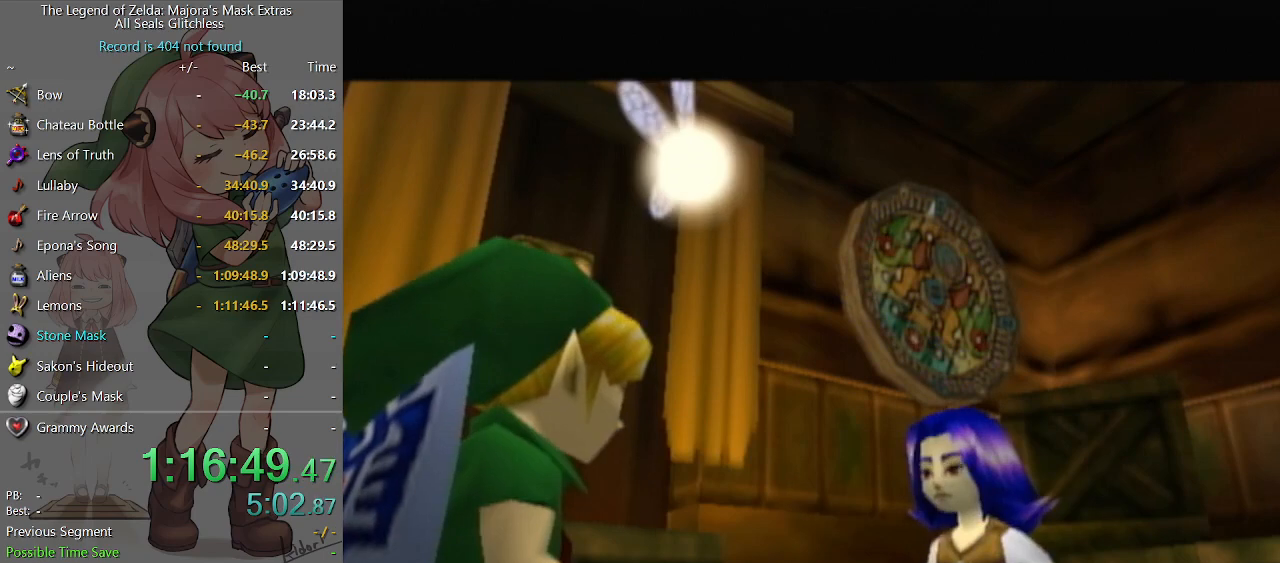
{"buttons": [], "left_stick": "center", "right_stick": "center", "events": []}
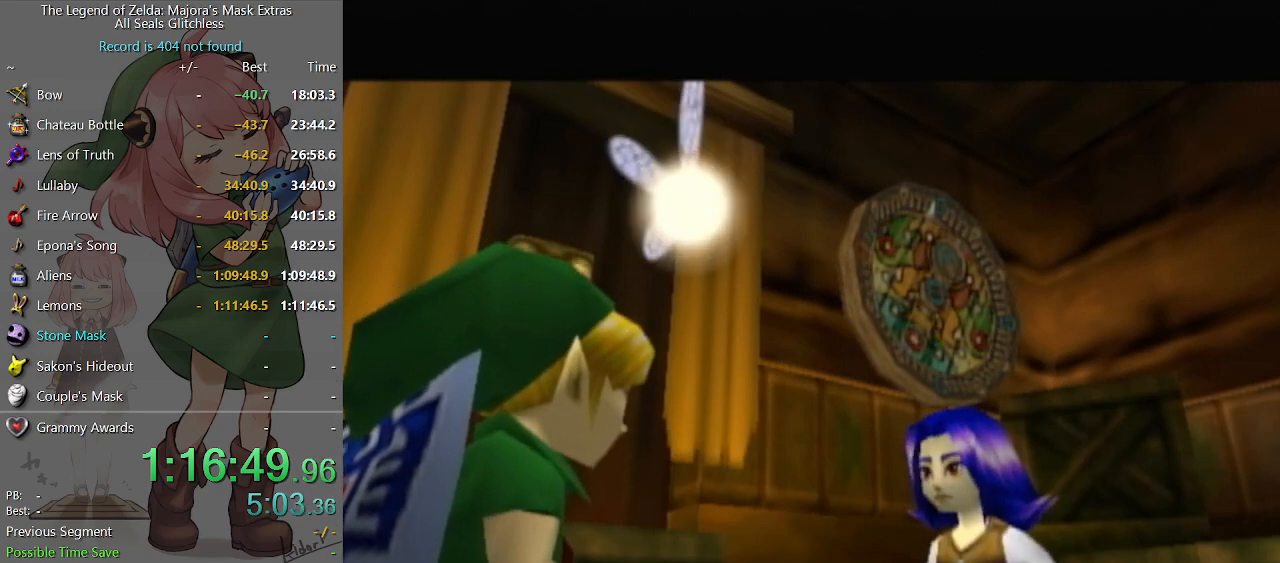
{"buttons": [], "left_stick": "center", "right_stick": "center", "events": []}
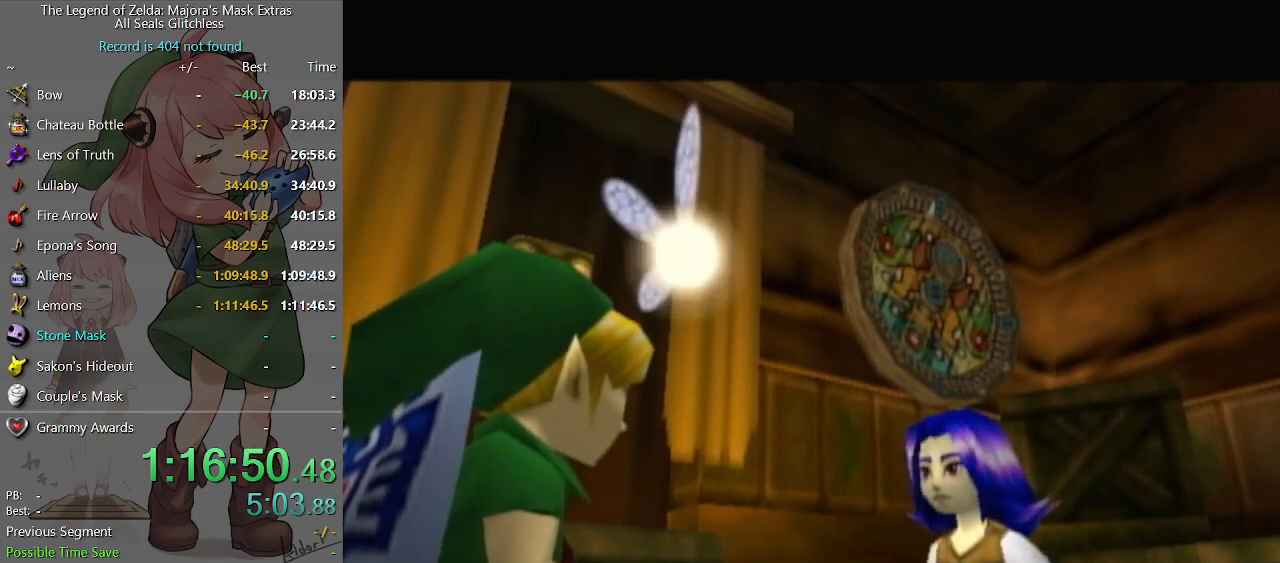
{"buttons": [], "left_stick": "center", "right_stick": "center", "events": [[333, "A", "down"], [400, "A", "up"], [400, "B", "down"], [433, "B", "up"]]}
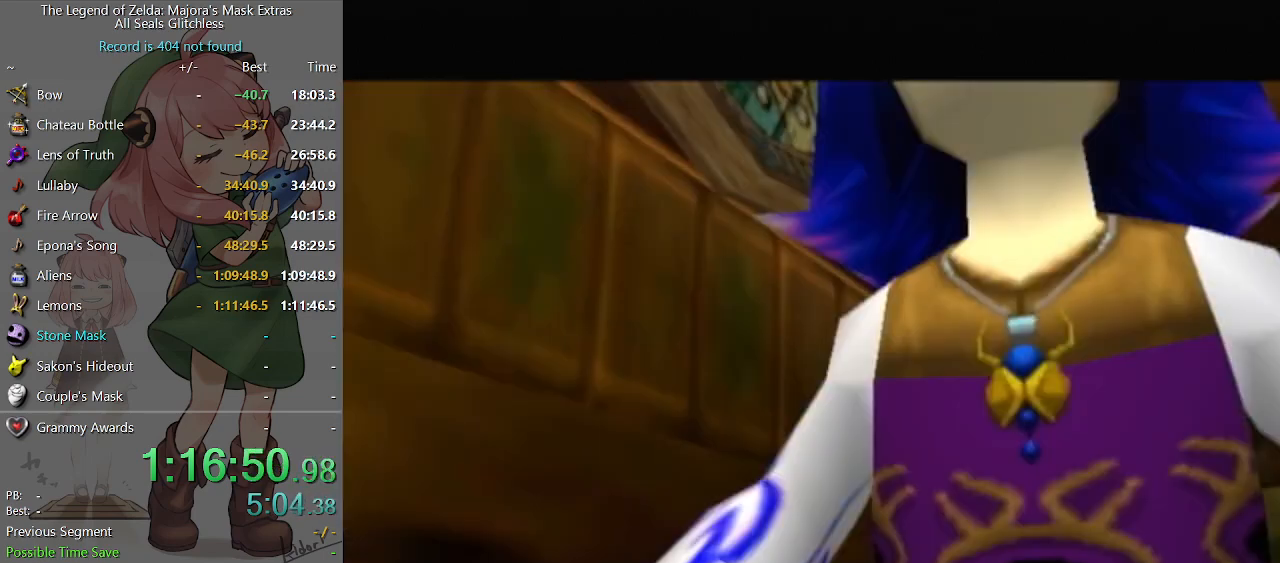
{"buttons": [], "left_stick": "center", "right_stick": "center", "events": [[67, "A", "down"], [133, "A", "up"], [133, "B", "down"], [167, "A", "down"], [167, "B", "up"], [200, "A", "up"], [233, "B", "down"], [267, "B", "up"], [300, "A", "down"], [367, "A", "up"], [367, "B", "down"], [400, "A", "down"], [400, "B", "up"], [467, "A", "up"], [467, "B", "down"], [500, "B", "up"]]}
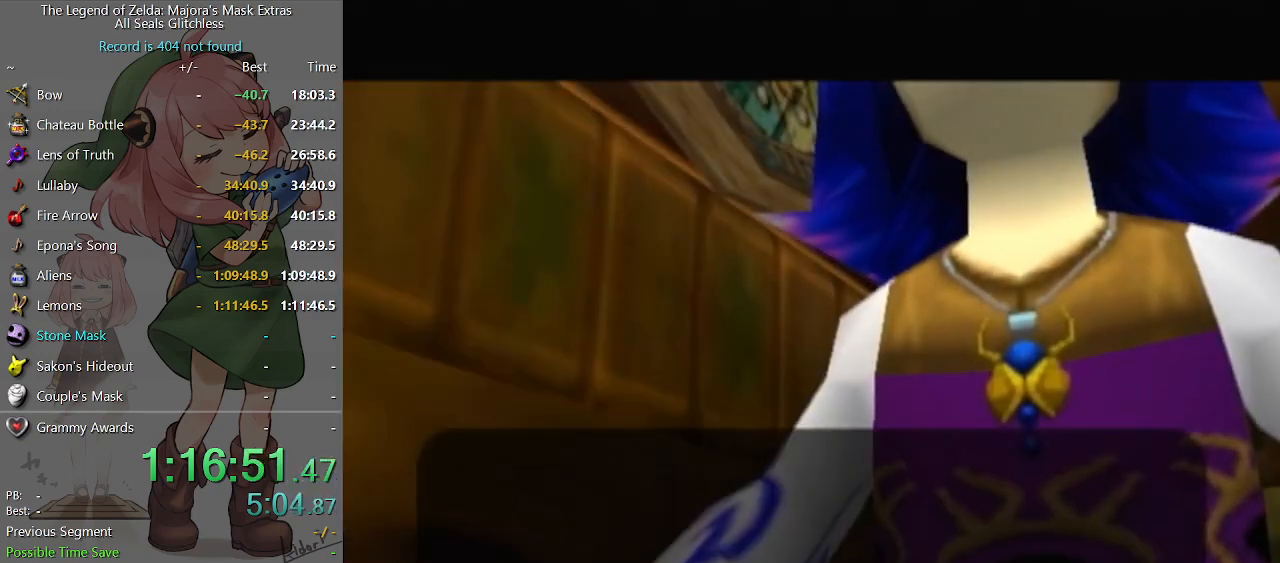
{"buttons": [], "left_stick": "center", "right_stick": "center", "events": [[33, "A", "down"], [67, "A", "up"], [67, "B", "down"], [100, "B", "up"], [133, "A", "down"], [167, "A", "up"], [200, "B", "down"], [233, "A", "down"], [233, "B", "up"], [267, "A", "up"], [267, "B", "down"], [333, "B", "up"]]}
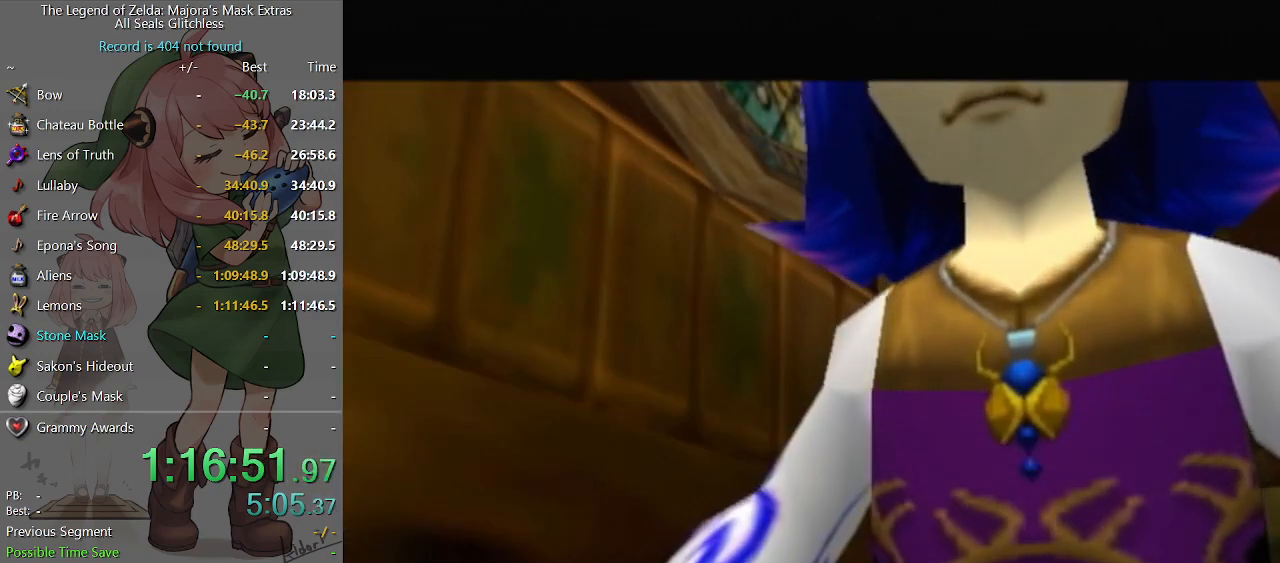
{"buttons": [], "left_stick": "center", "right_stick": "center", "events": []}
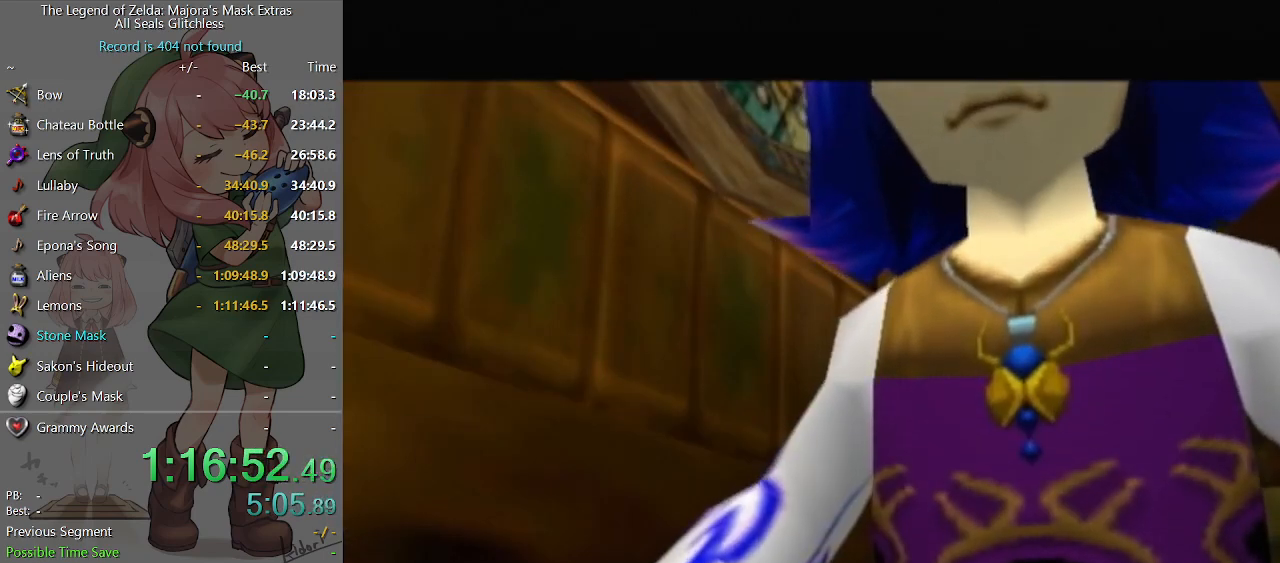
{"buttons": [], "left_stick": "center", "right_stick": "center", "events": []}
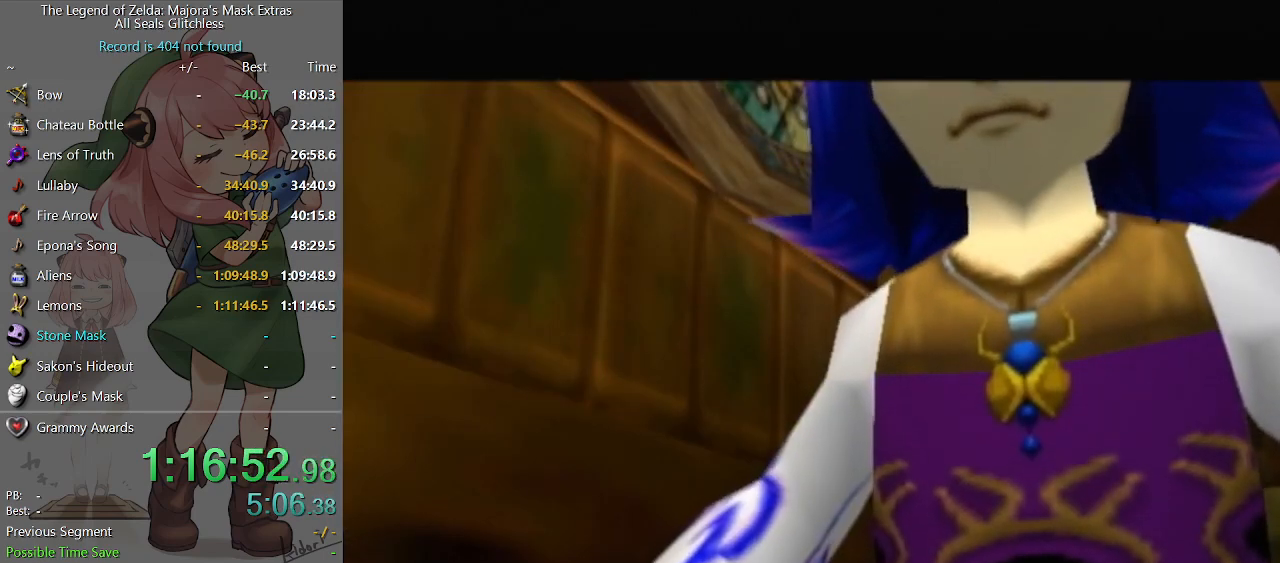
{"buttons": [], "left_stick": "center", "right_stick": "center", "events": []}
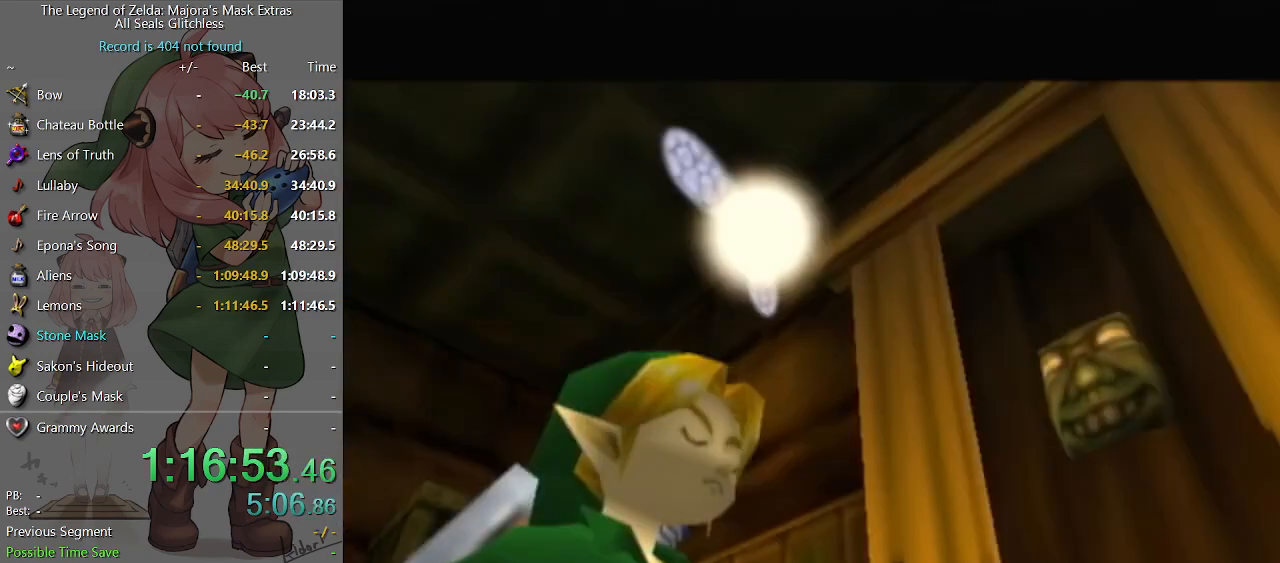
{"buttons": ["B"], "left_stick": "center", "right_stick": "center", "events": [[67, "B", "down"], [100, "B", "up"], [133, "A", "down"], [267, "A", "up"], [267, "B", "down"], [333, "A", "down"], [333, "B", "up"], [367, "A", "up"], [367, "B", "down"], [433, "B", "up"], [467, "A", "down"], [500, "A", "up"], [500, "B", "down"]]}
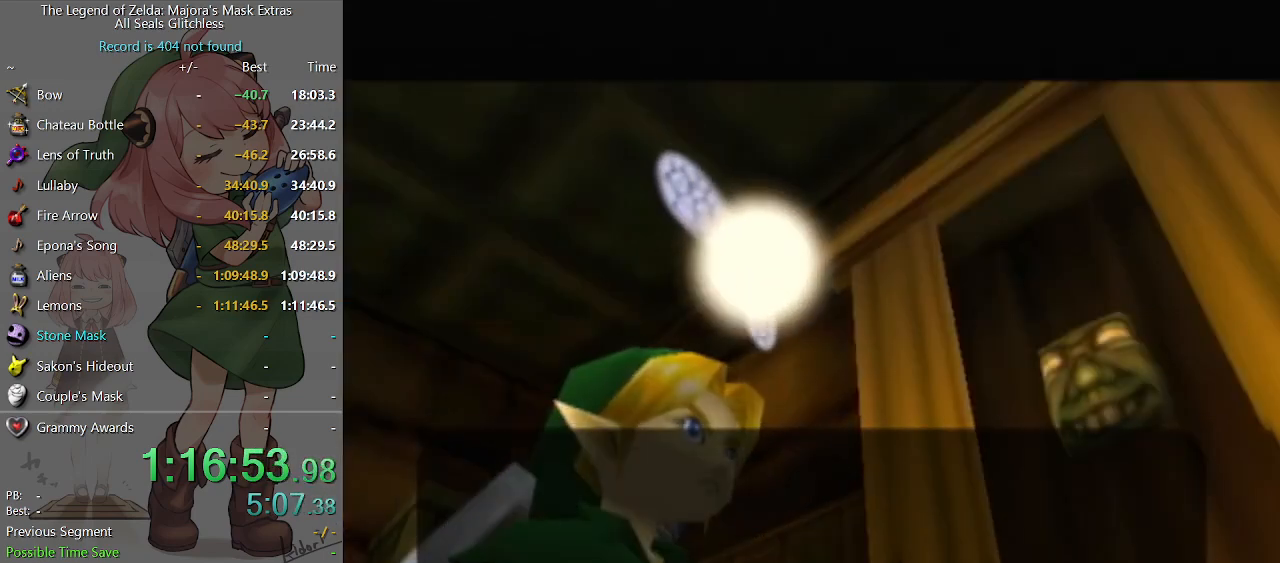
{"buttons": [], "left_stick": "center", "right_stick": "center", "events": [[33, "B", "up"], [67, "A", "down"], [100, "A", "up"], [133, "B", "down"], [167, "A", "down"], [167, "B", "up"], [200, "A", "up"], [200, "B", "down"], [267, "B", "up"]]}
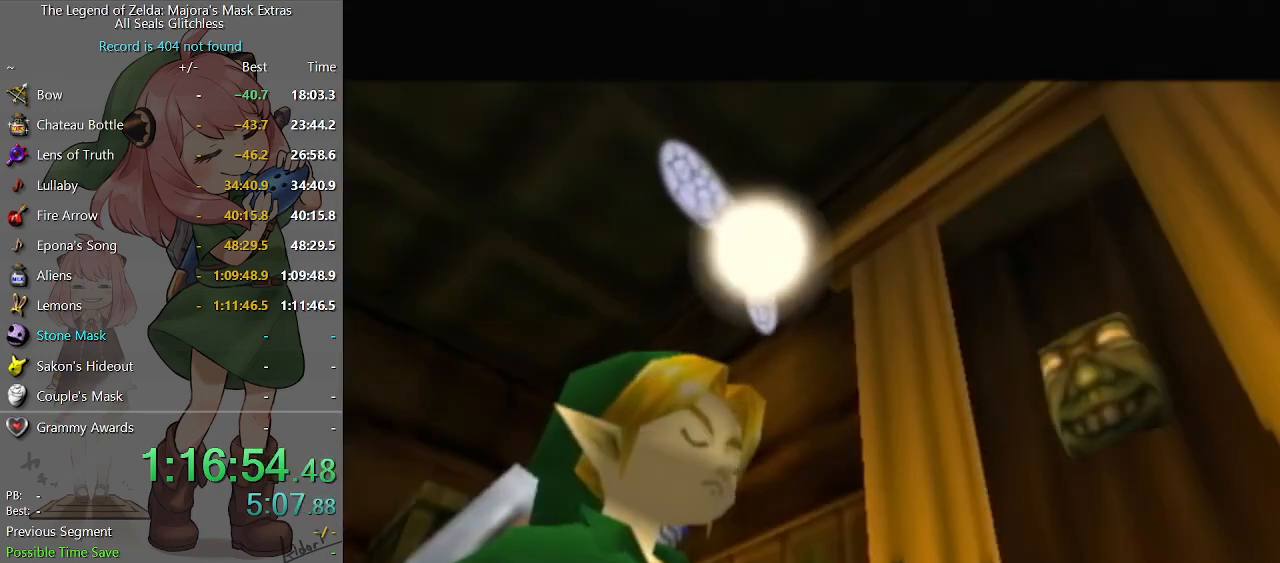
{"buttons": [], "left_stick": "center", "right_stick": "center", "events": []}
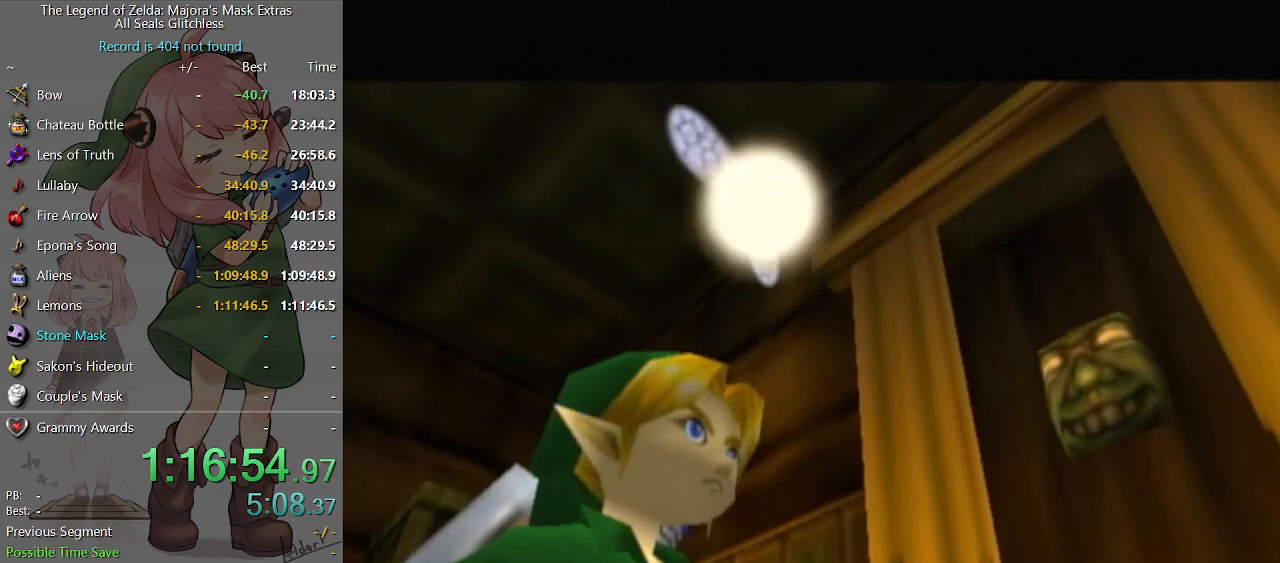
{"buttons": [], "left_stick": "center", "right_stick": "center", "events": [[367, "B", "down"], [400, "B", "up"]]}
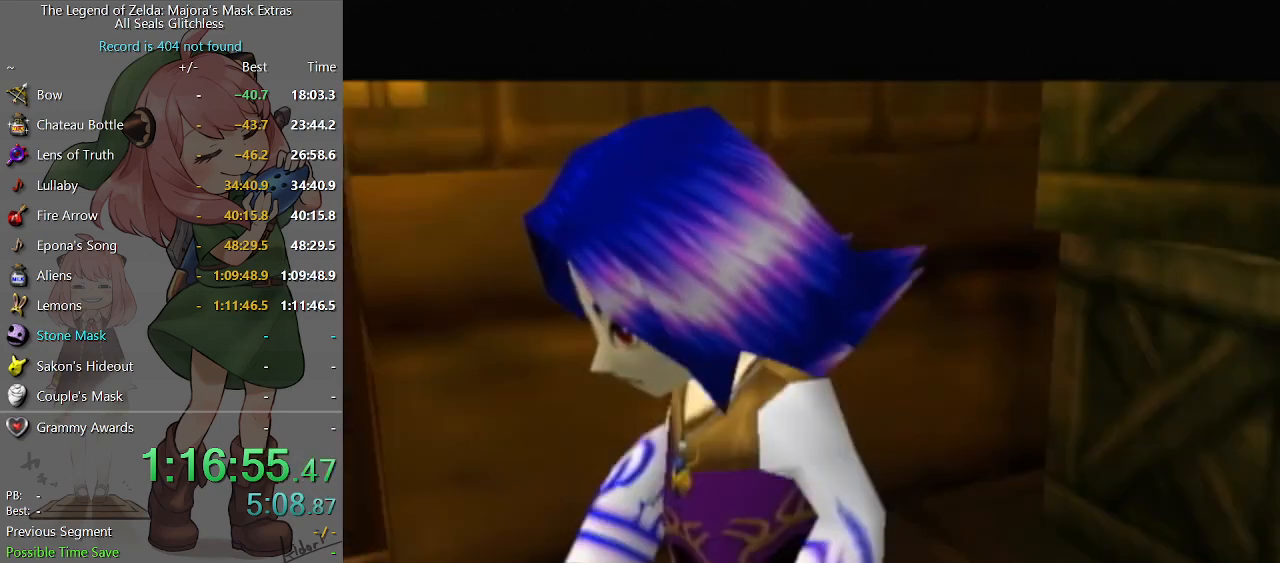
{"buttons": ["A"], "left_stick": "center", "right_stick": "center", "events": [[33, "B", "down"], [100, "B", "up"], [133, "A", "down"], [167, "A", "up"], [167, "B", "down"], [200, "B", "up"], [233, "A", "down"], [267, "A", "up"], [300, "B", "down"], [333, "B", "up"], [367, "A", "down"], [400, "A", "up"], [500, "A", "down"]]}
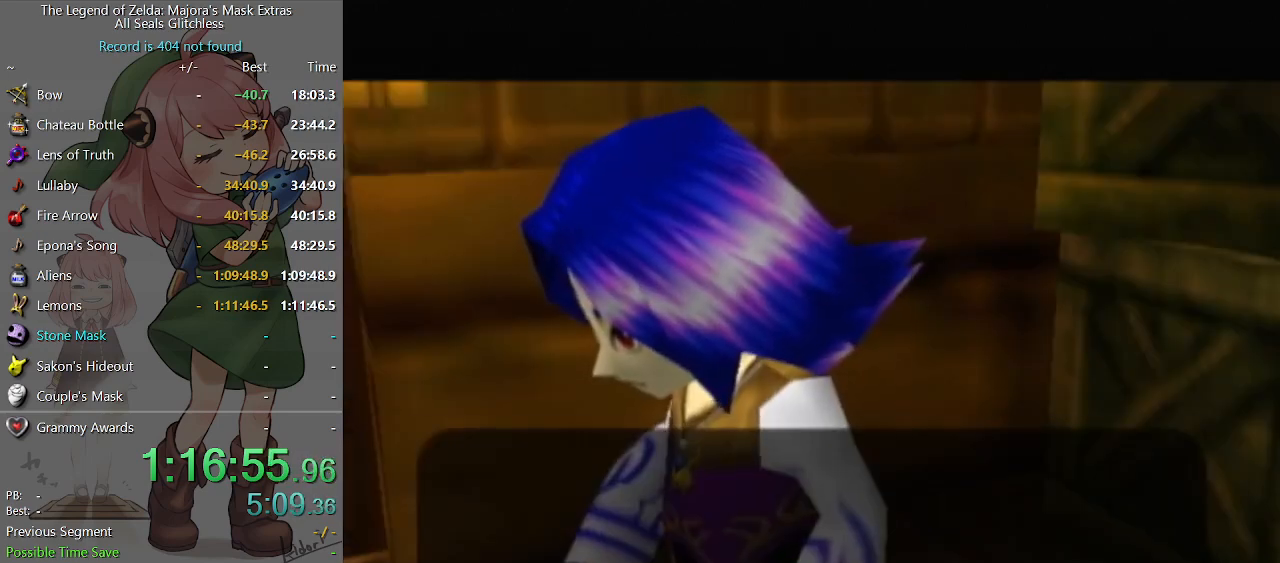
{"buttons": ["B"], "left_stick": "center", "right_stick": "center", "events": [[33, "A", "up"], [33, "B", "down"], [67, "B", "up"], [100, "A", "down"], [133, "A", "up"], [133, "B", "down"], [167, "A", "down"], [167, "B", "up"], [267, "A", "up"], [300, "A", "down"], [333, "A", "up"], [367, "B", "down"], [400, "B", "up"], [433, "A", "down"], [467, "A", "up"], [467, "B", "down"]]}
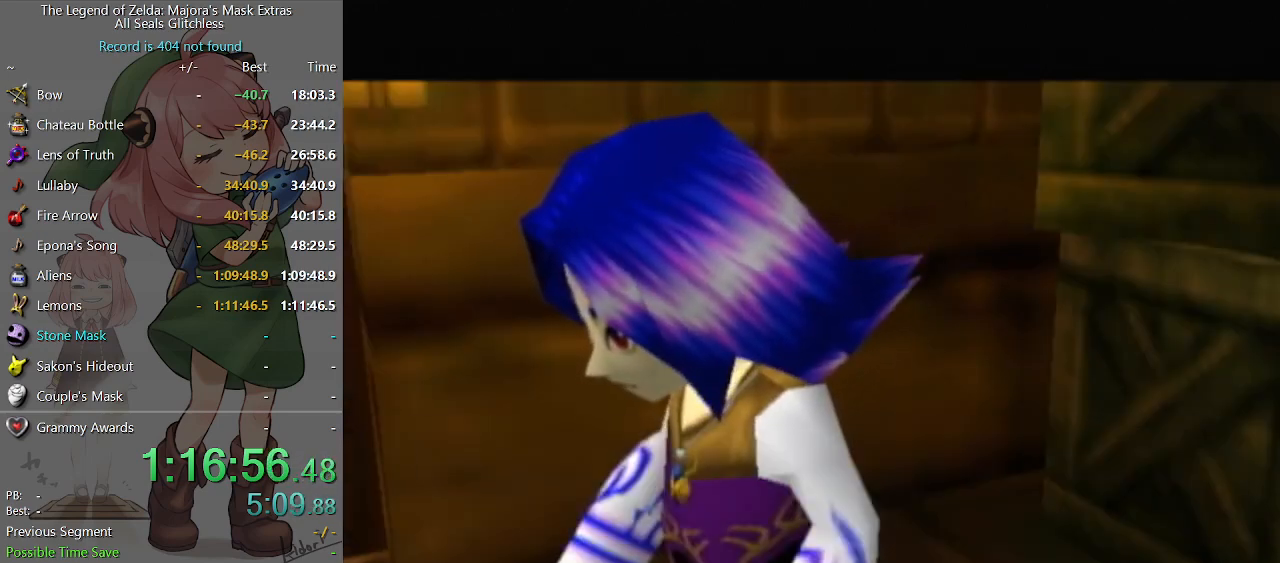
{"buttons": [], "left_stick": "center", "right_stick": "center", "events": [[33, "B", "up"]]}
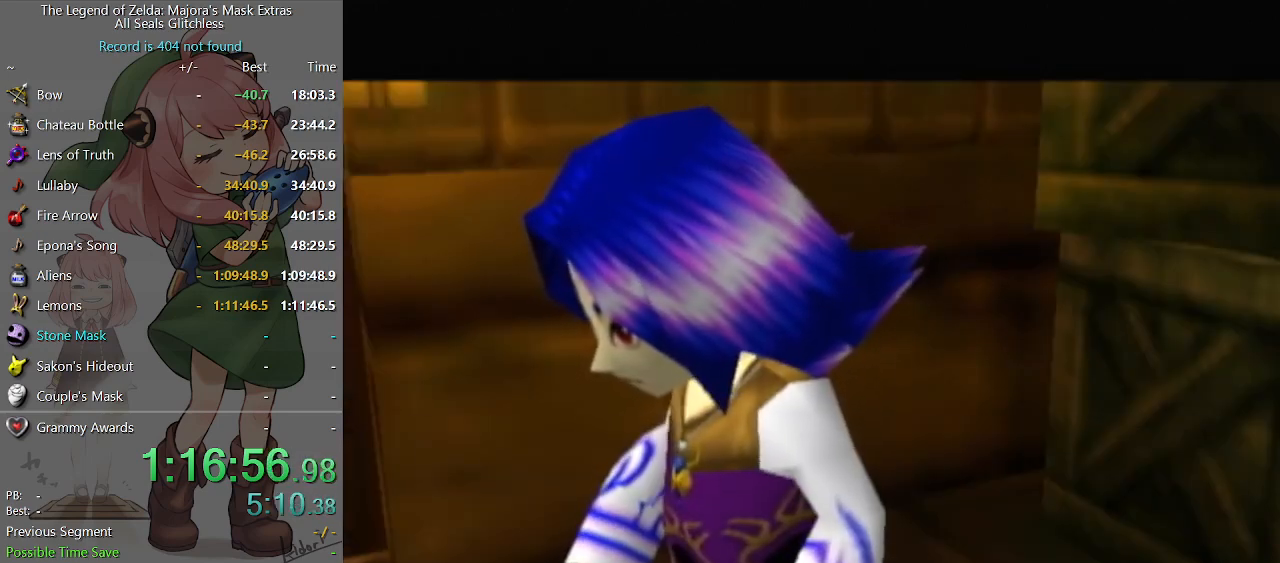
{"buttons": ["B"], "left_stick": "center", "right_stick": "center", "events": [[467, "A", "down"], [500, "A", "up"], [500, "B", "down"]]}
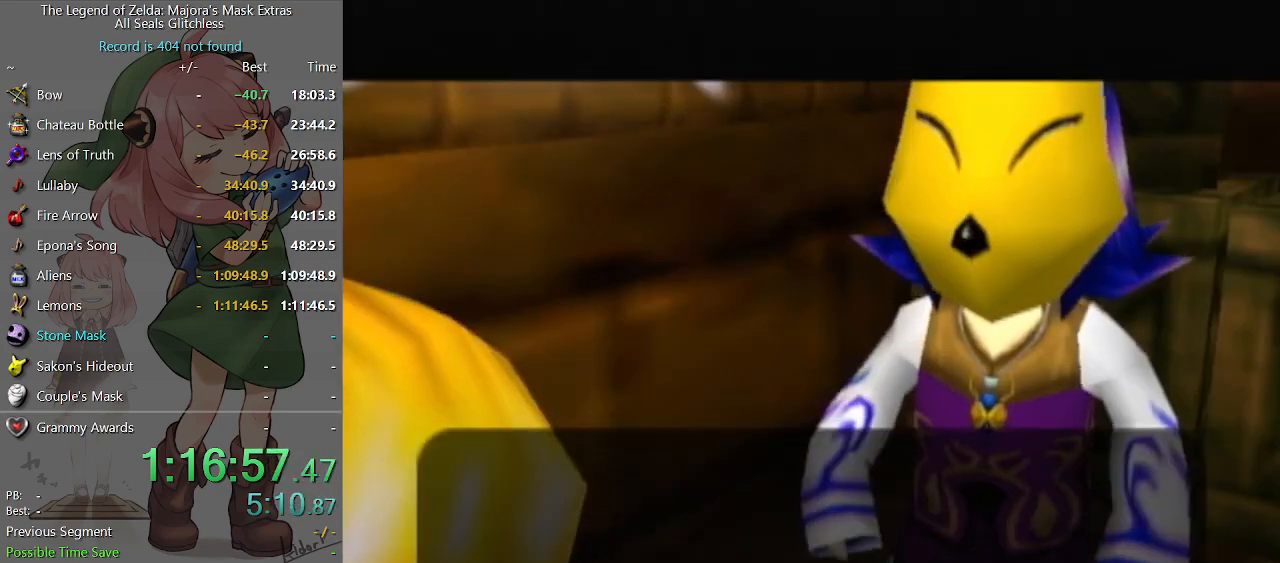
{"buttons": [], "left_stick": "center", "right_stick": "center", "events": [[67, "B", "up"], [100, "A", "down"], [133, "A", "up"], [167, "B", "down"], [200, "B", "up"], [233, "A", "down"], [267, "A", "up"], [267, "B", "down"], [300, "A", "down"], [300, "B", "up"], [333, "A", "up"], [367, "B", "down"], [400, "B", "up"]]}